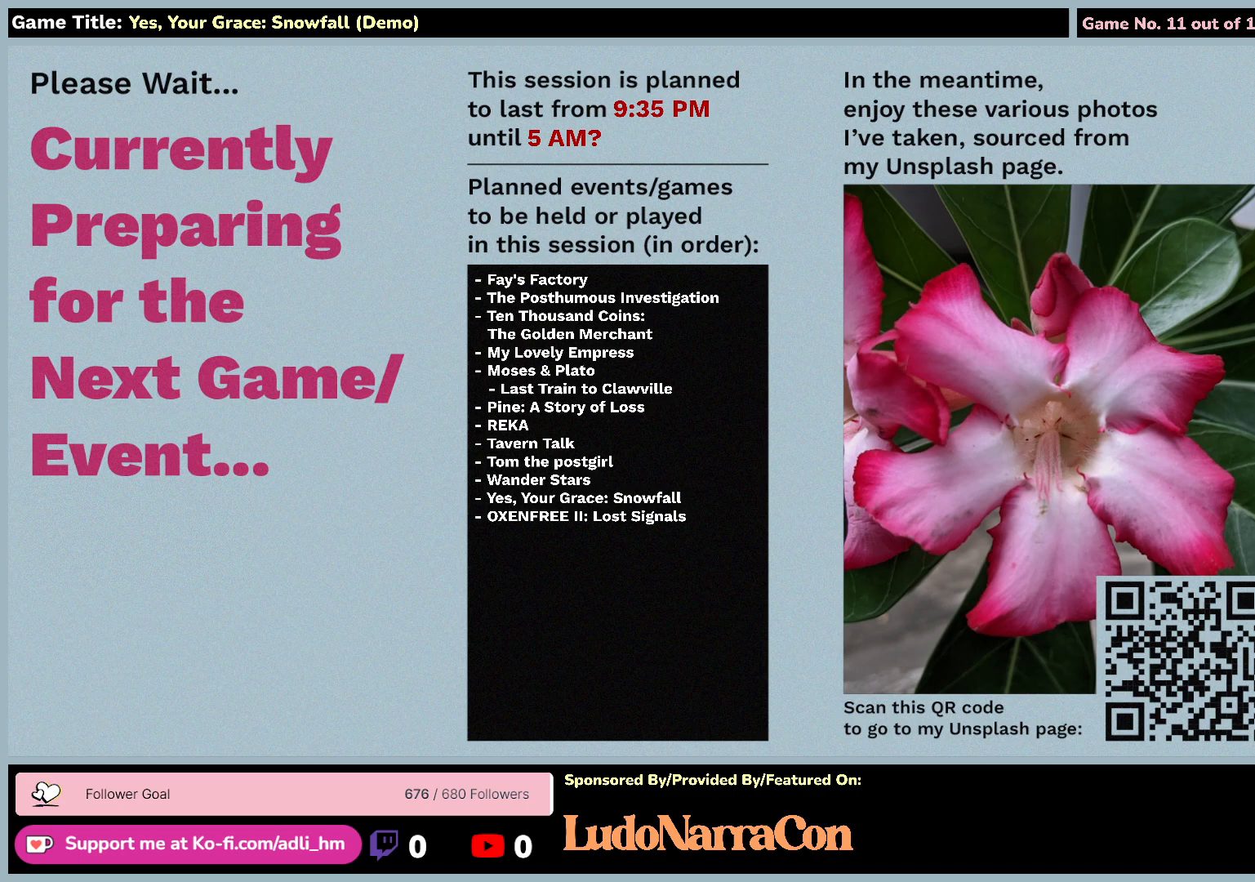
Gameplay with keyboard and mouse; each line is a JSON object with the keys and mouse buttons held at the frame after it. "events" lists presses ("down") and releases ("up") of "0", "1", "2", "3", "4", "5", "6", "7", "8", "9", "a", "alt", "b", "c", "caps_lock", "ctrl", "d", "down", "e", "escape", "f", "f1", "f2", "f3", "f4", "f5", "f6", "f7", "f8", "g", "h", "i", "j", "k", "l", "left", "m", "n", "o", "p", "q", "r", "return", "right", "s", "shift", "space", "t", "tab", "tilde", "u", "up", "v", "w", "x", "y", "z", "mouse_left", "mouse_wheel" and "mouse_right" between this image and that frame as [ms after this image, input, new state], when the widget could be followed in between. "mouse_left", "mouse_wheel", "mouse_right" = the "left", "wheel", "right" buttons of the "mouse" list. No other keys are recorded. "wheel" means that the mouse wheel is clicked or scrolled. Mouse movement is not recorded.
{"keys": [], "mouse": [], "events": []}
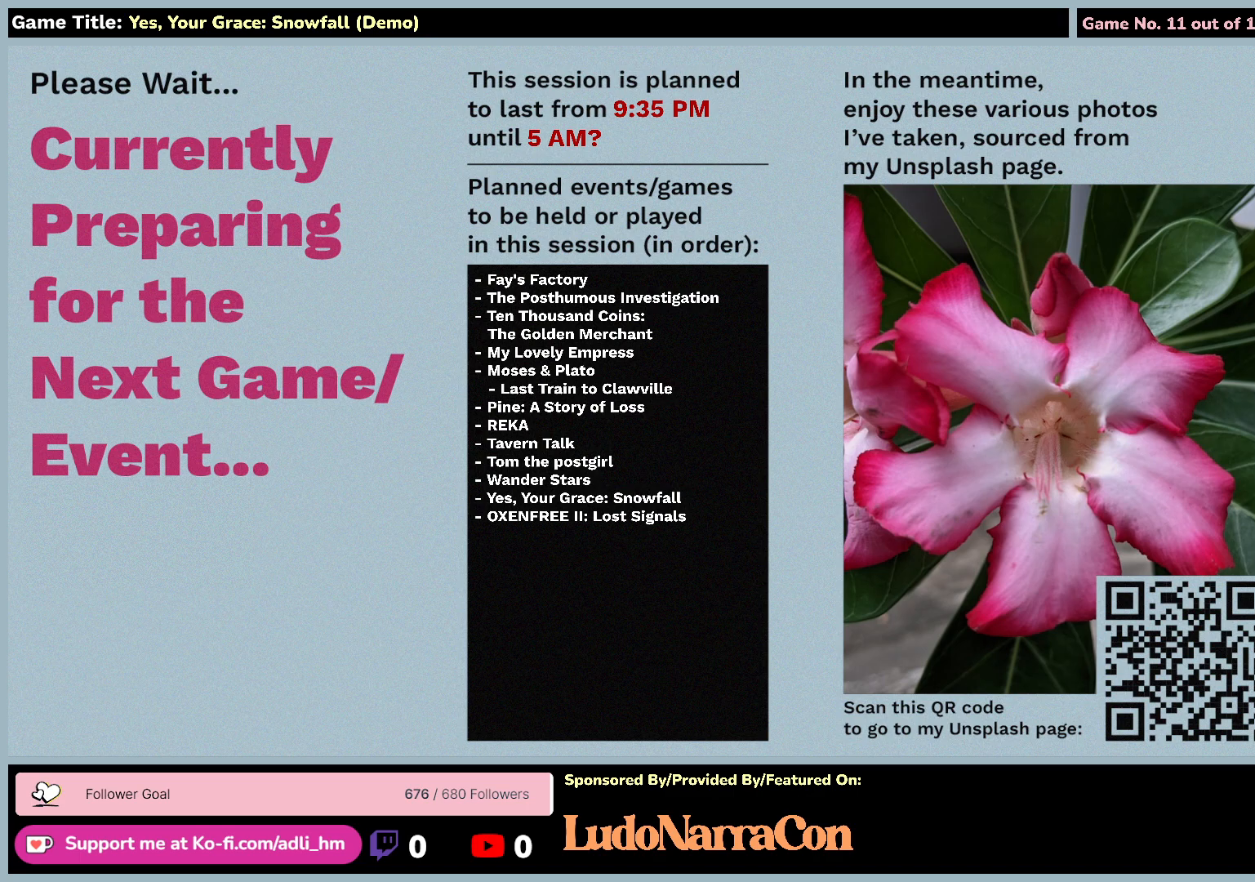
{"keys": [], "mouse": [], "events": []}
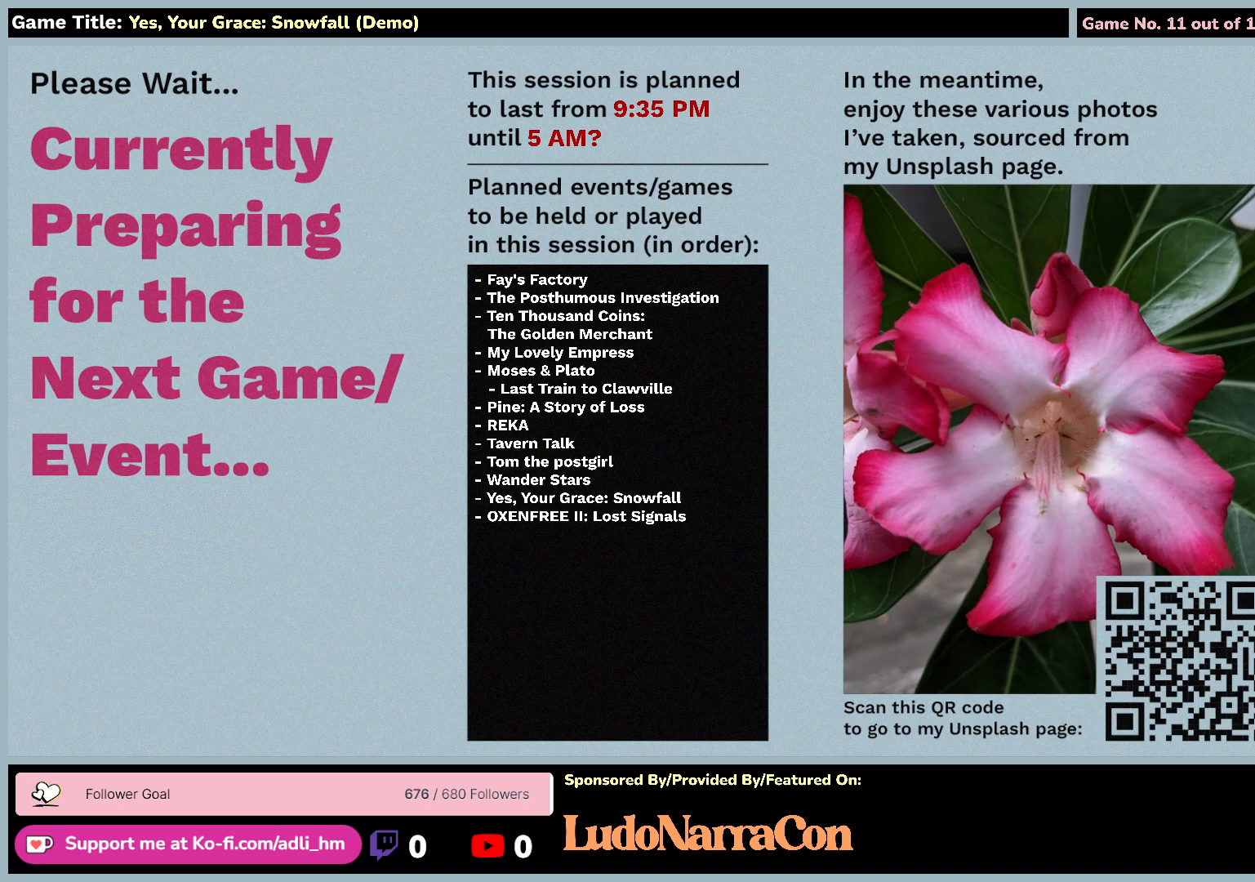
{"keys": [], "mouse": ["left"], "events": [[217, "mouse_left", "down"]]}
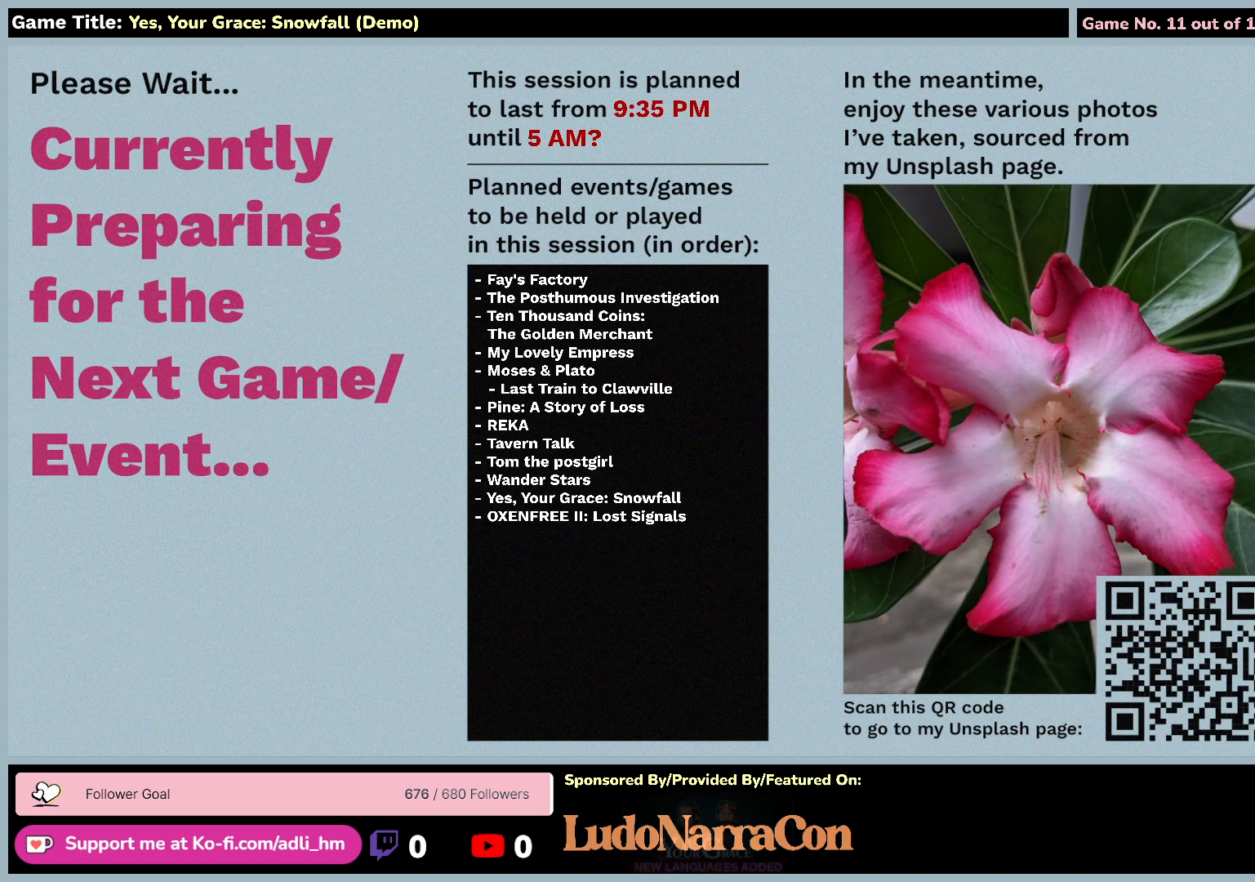
{"keys": [], "mouse": [], "events": [[50, "mouse_left", "up"]]}
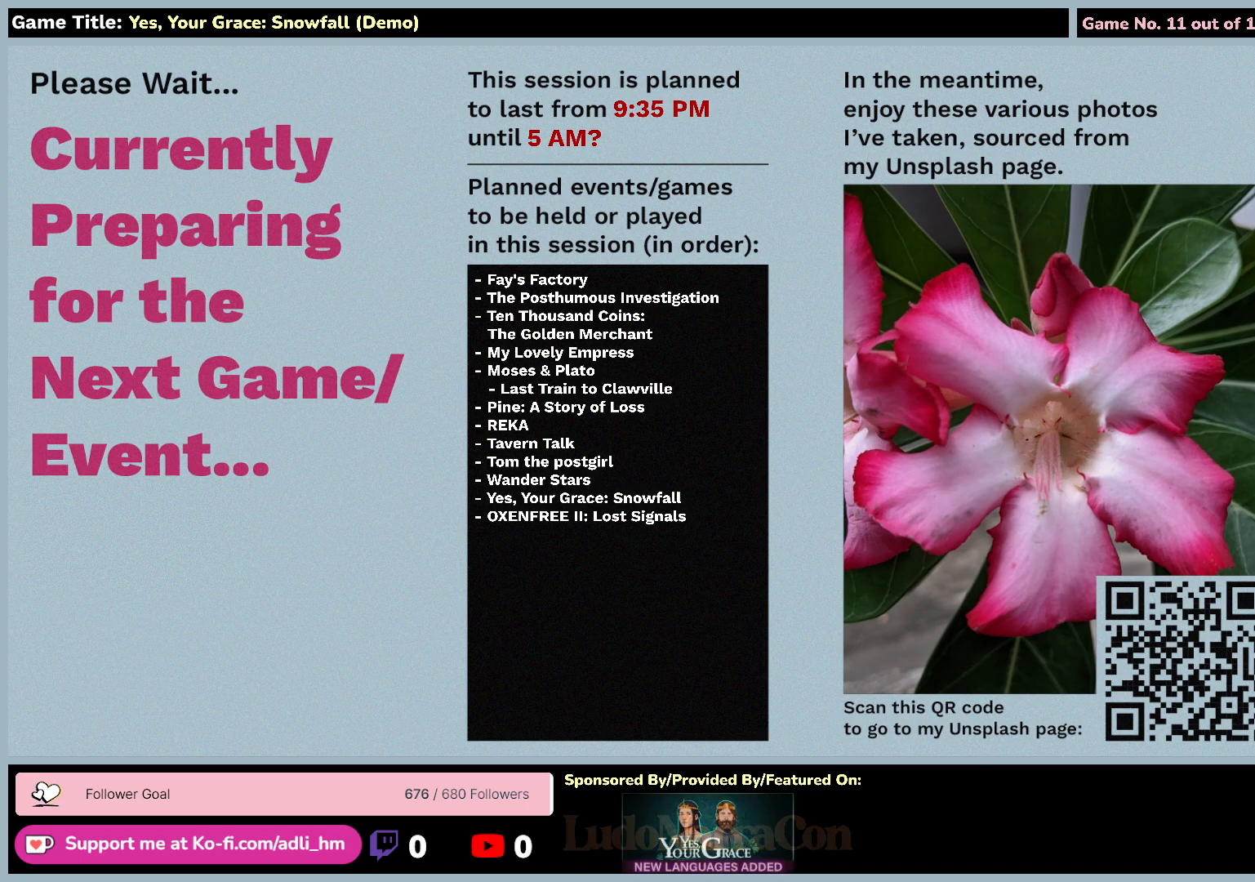
{"keys": [], "mouse": ["left"], "events": [[317, "mouse_left", "down"]]}
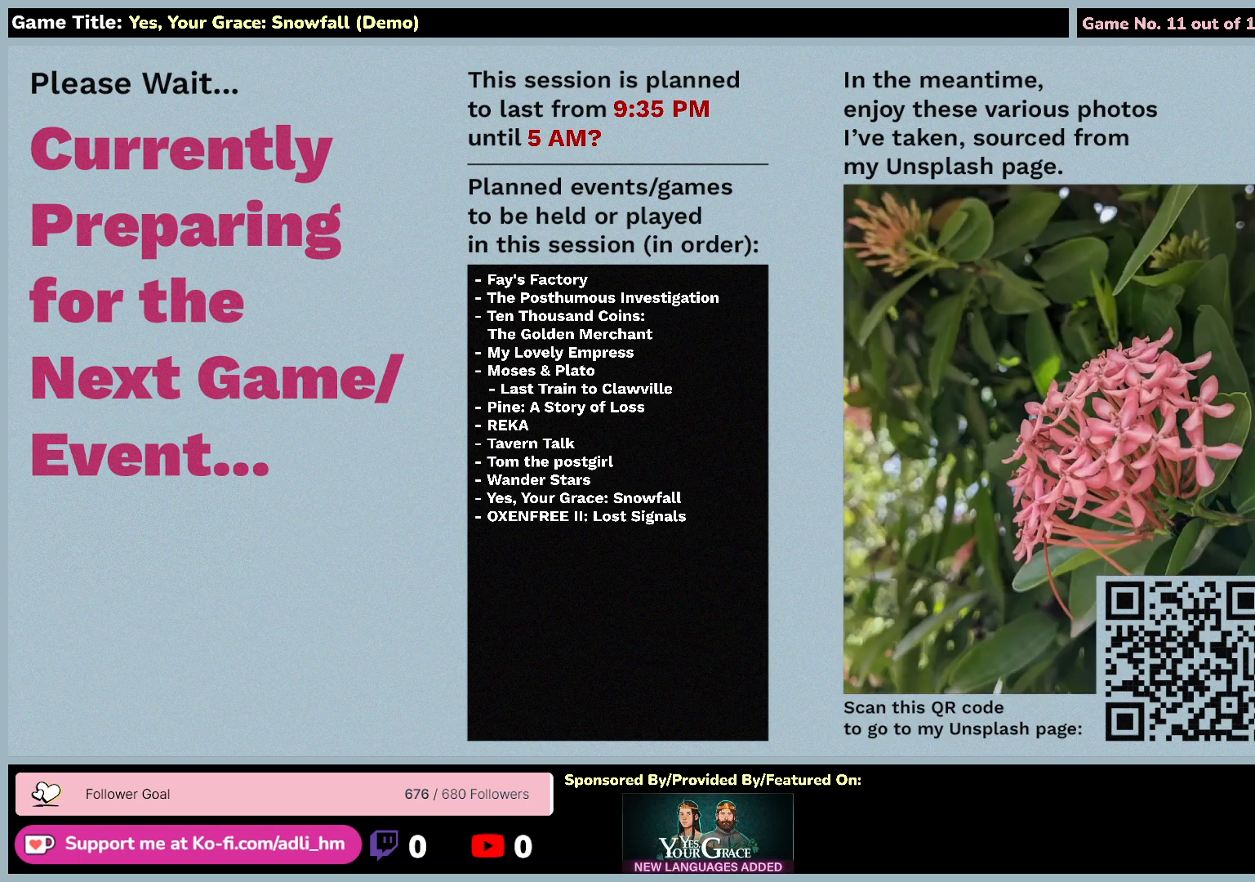
{"keys": [], "mouse": [], "events": [[150, "mouse_left", "up"]]}
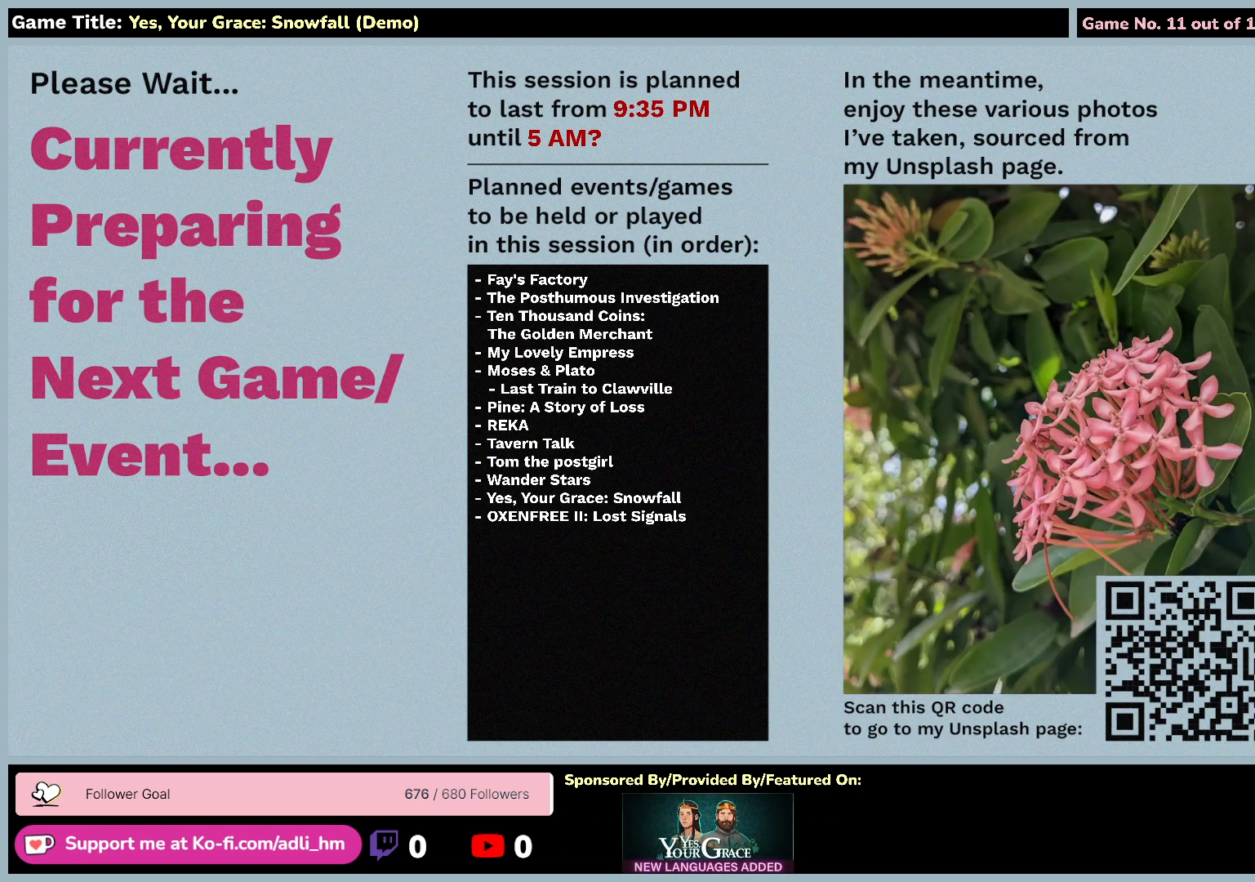
{"keys": [], "mouse": [], "events": [[150, "mouse_left", "down"], [467, "mouse_left", "up"]]}
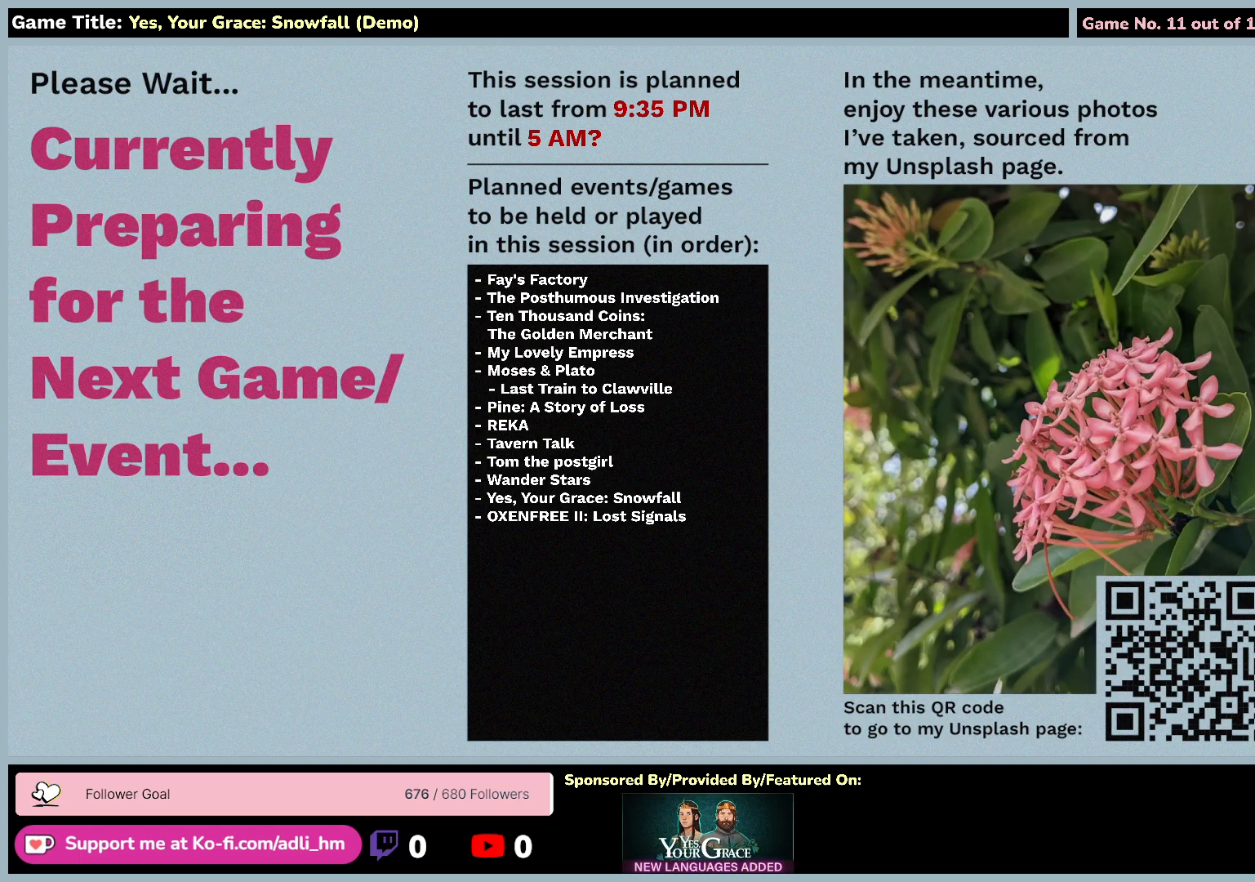
{"keys": [], "mouse": ["left"], "events": [[350, "mouse_left", "down"]]}
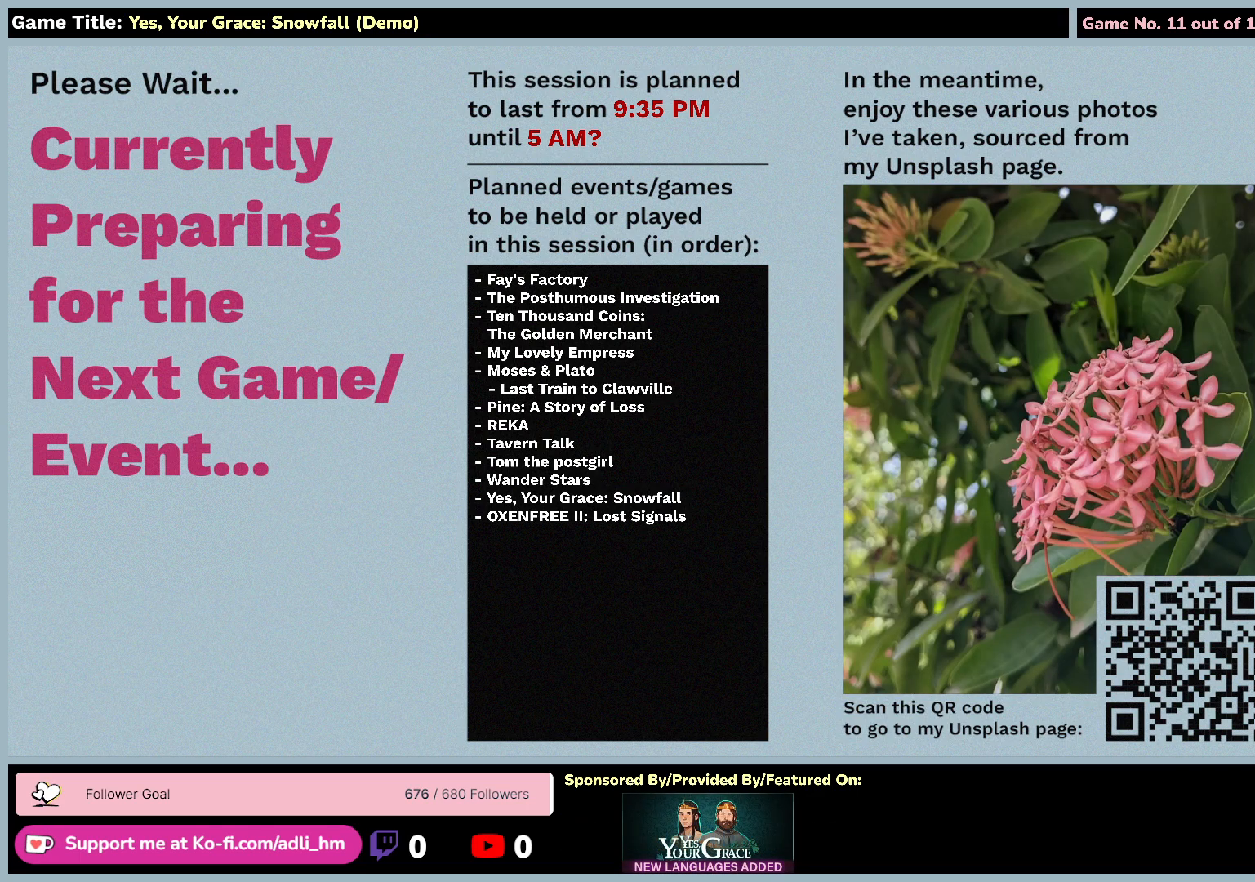
{"keys": [], "mouse": [], "events": [[133, "mouse_left", "up"]]}
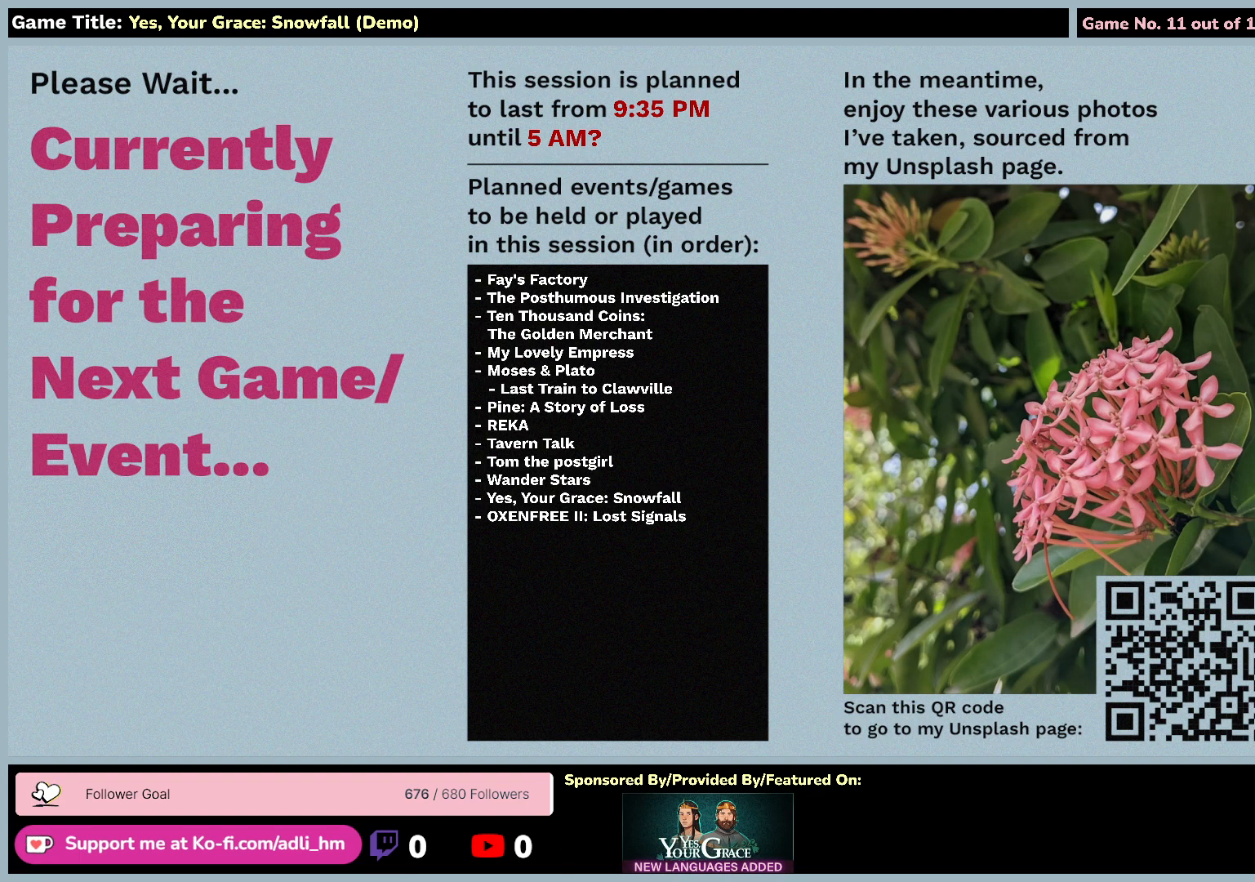
{"keys": [], "mouse": [], "events": []}
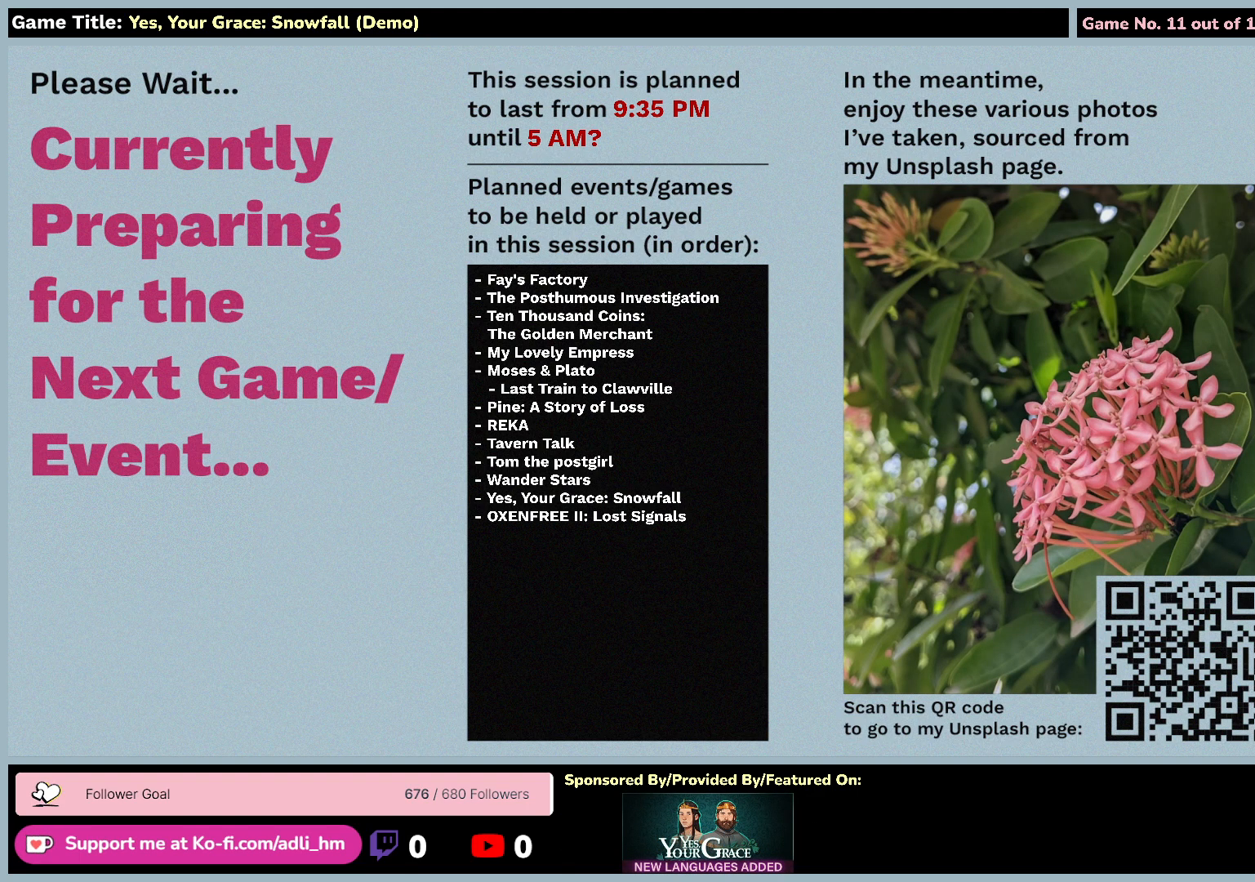
{"keys": [], "mouse": ["left"], "events": [[467, "mouse_left", "down"]]}
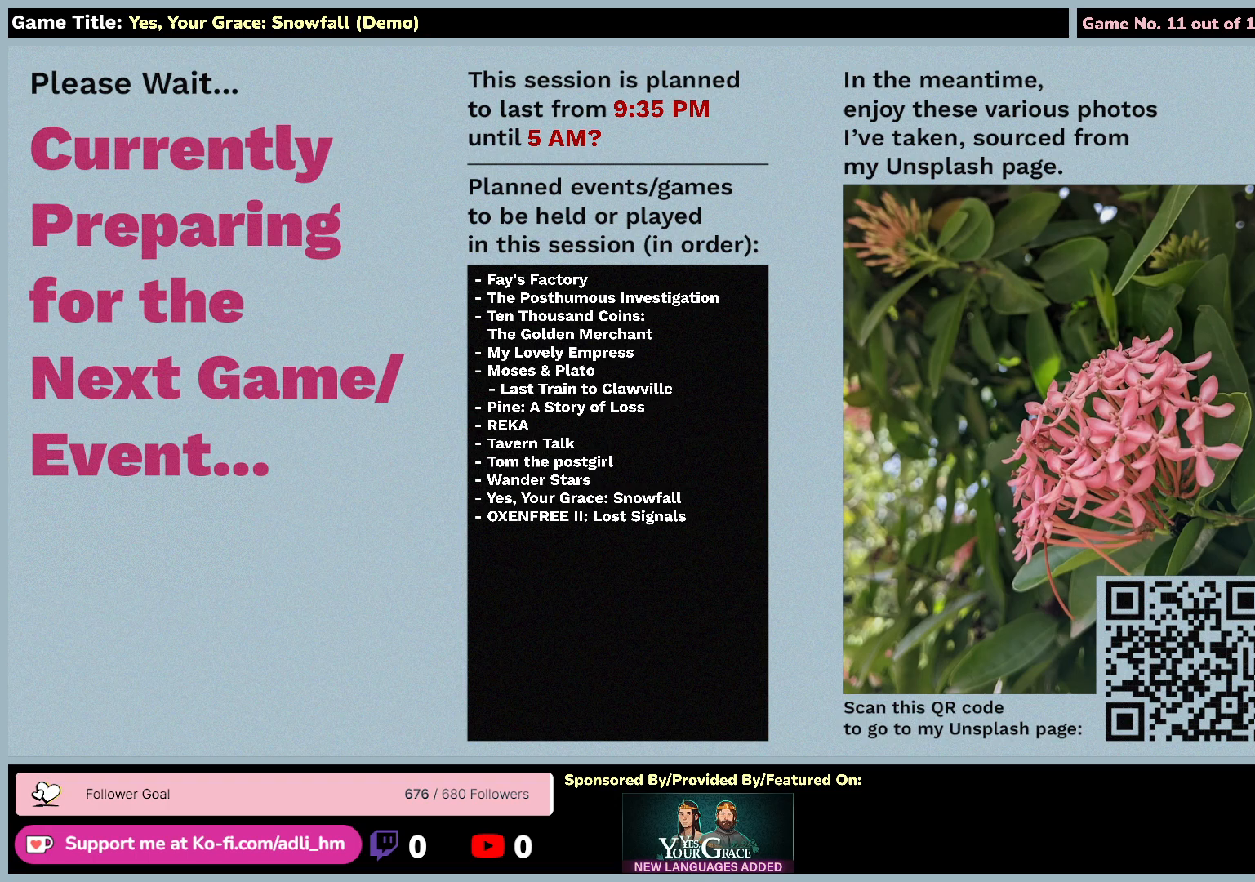
{"keys": [], "mouse": [], "events": [[300, "mouse_left", "up"]]}
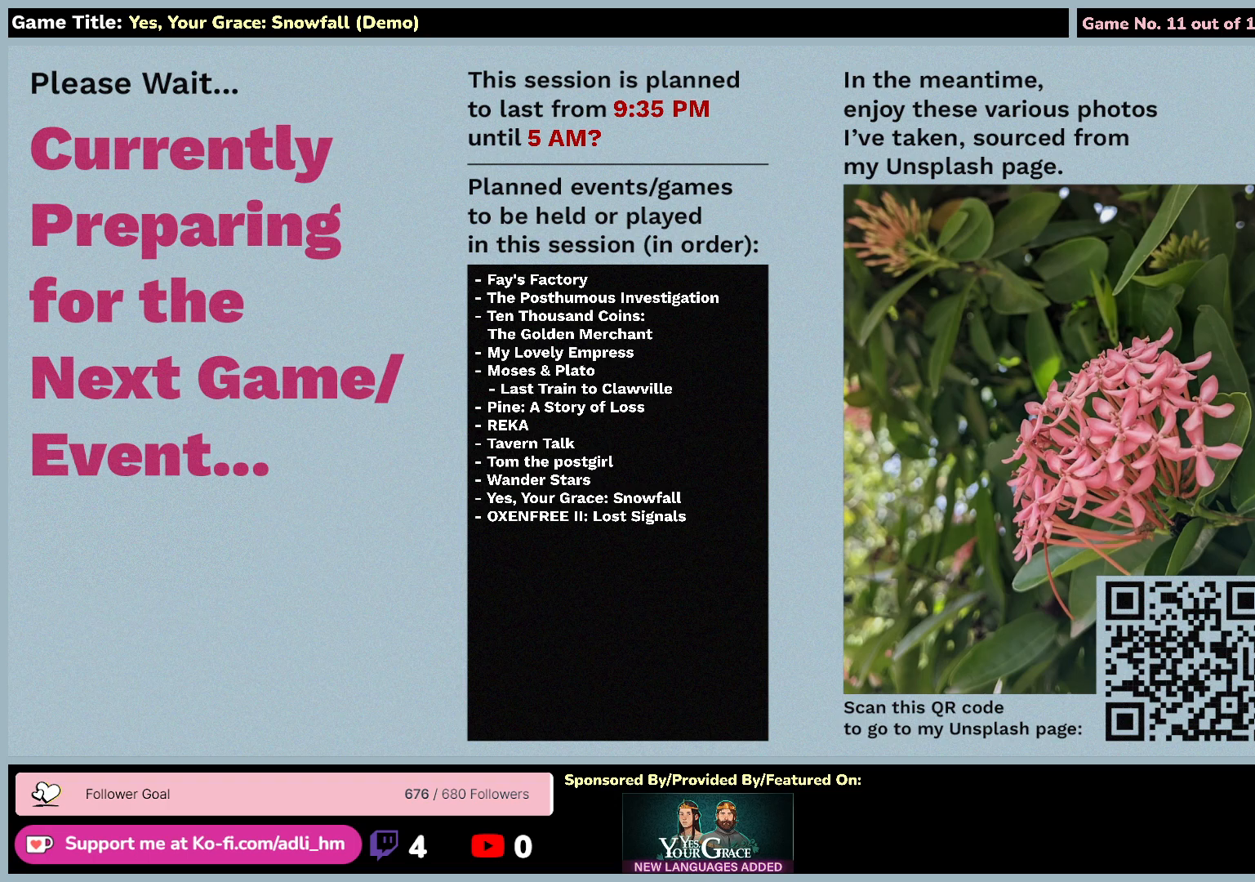
{"keys": [], "mouse": [], "events": []}
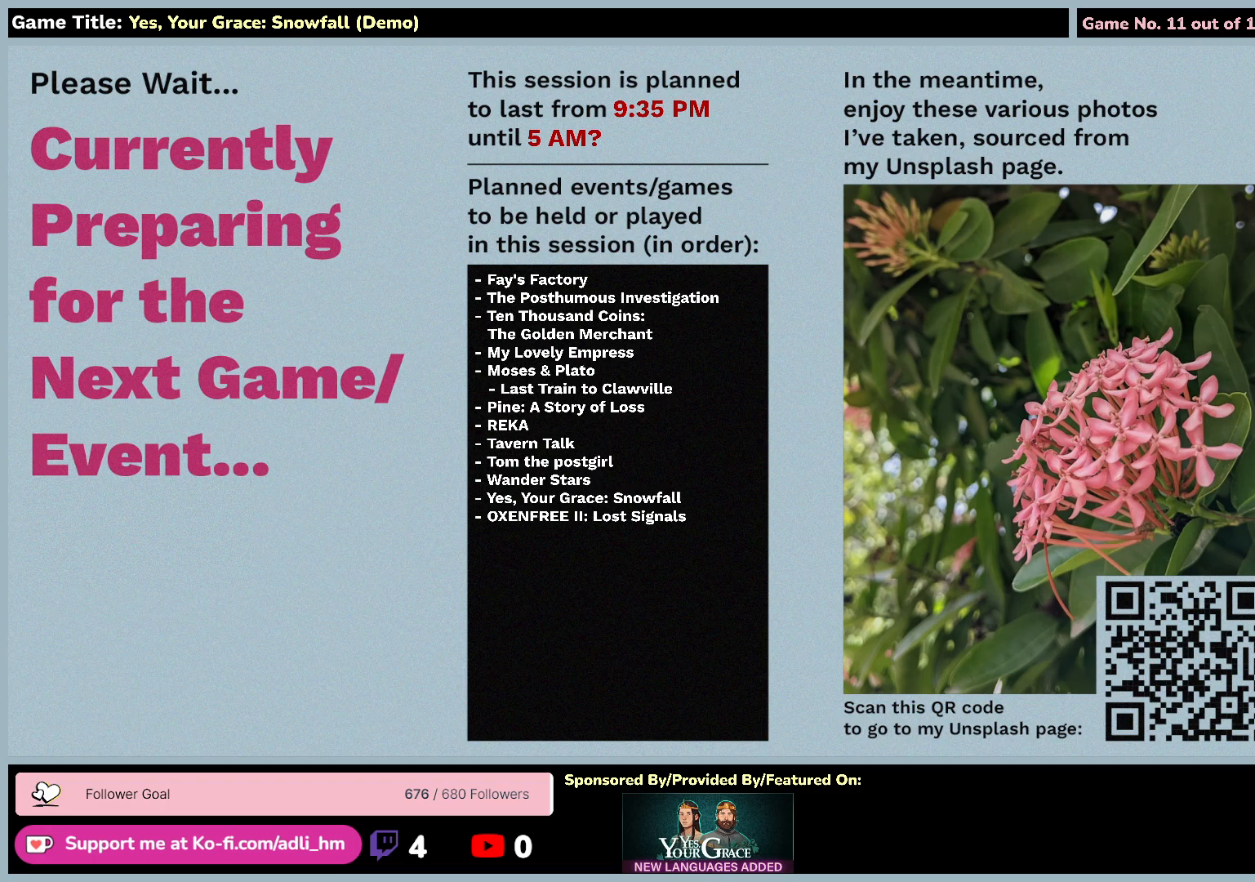
{"keys": [], "mouse": ["left"], "events": [[350, "mouse_left", "down"]]}
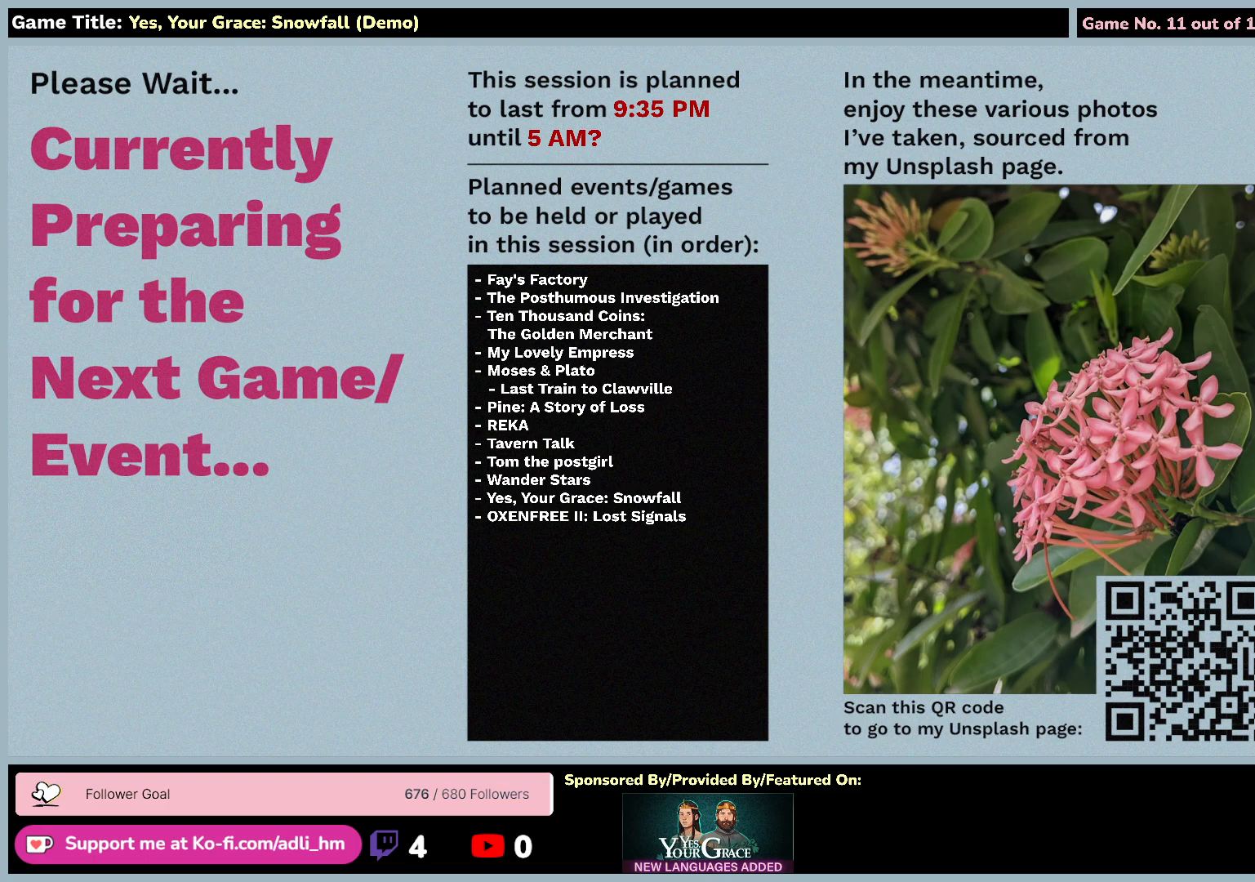
{"keys": [], "mouse": [], "events": [[200, "mouse_left", "up"]]}
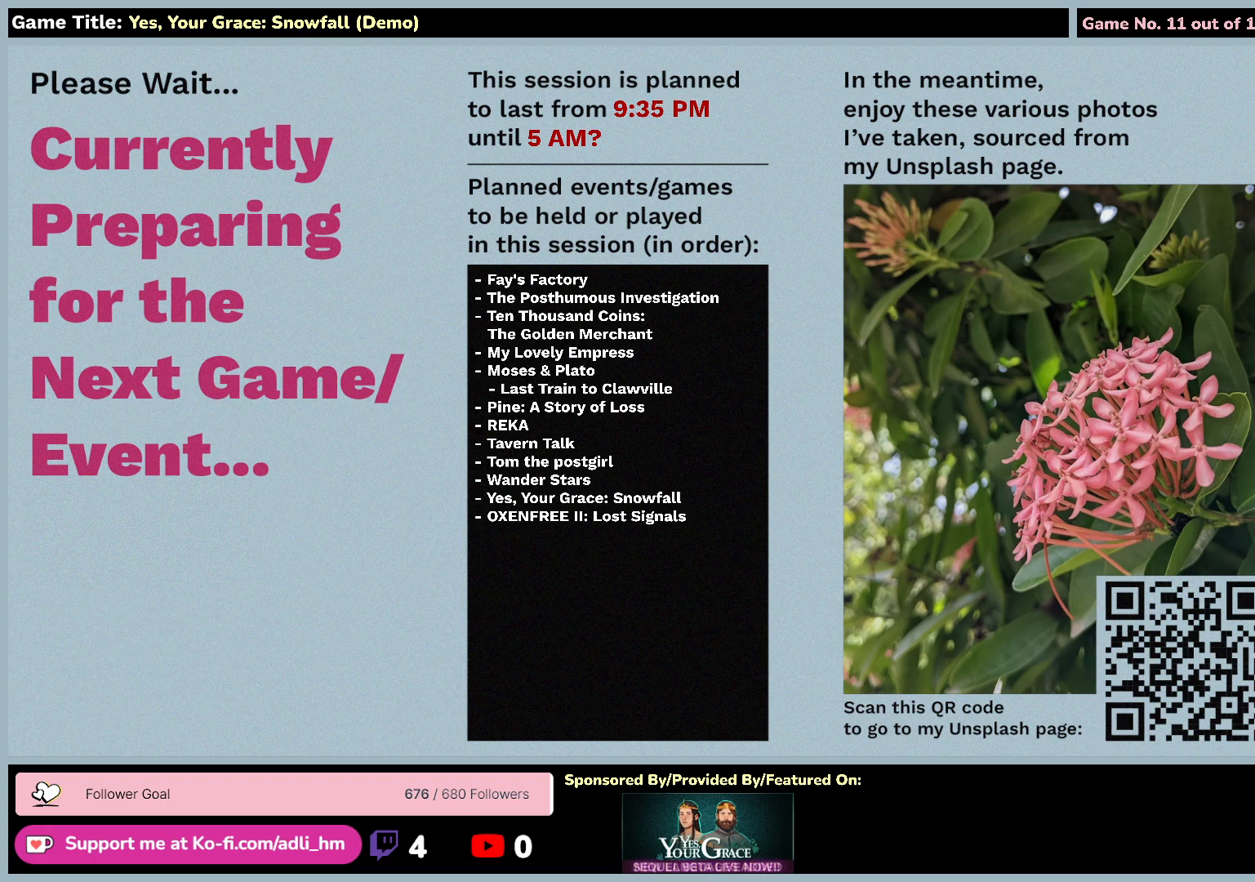
{"keys": [], "mouse": [], "events": []}
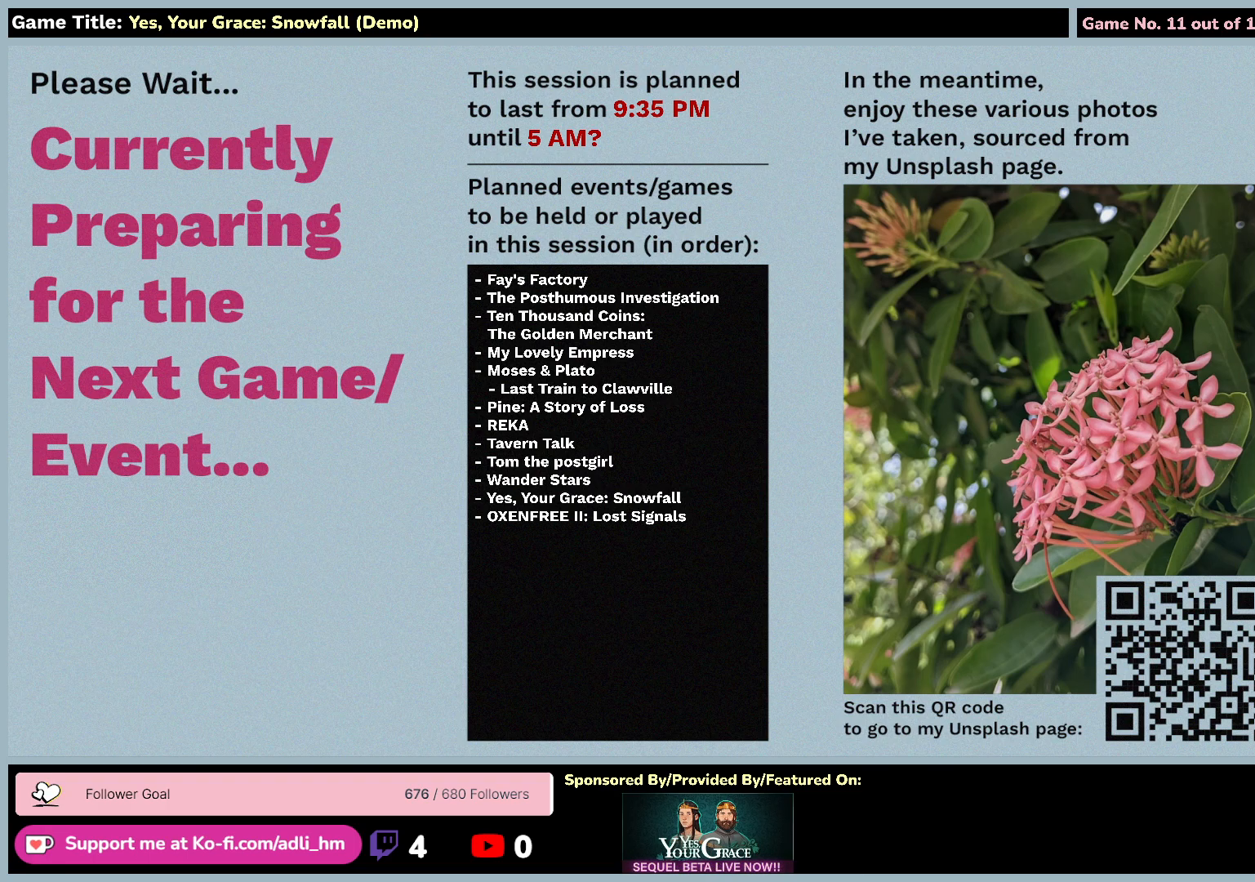
{"keys": ["space"], "mouse": [], "events": [[100, "space", "down"]]}